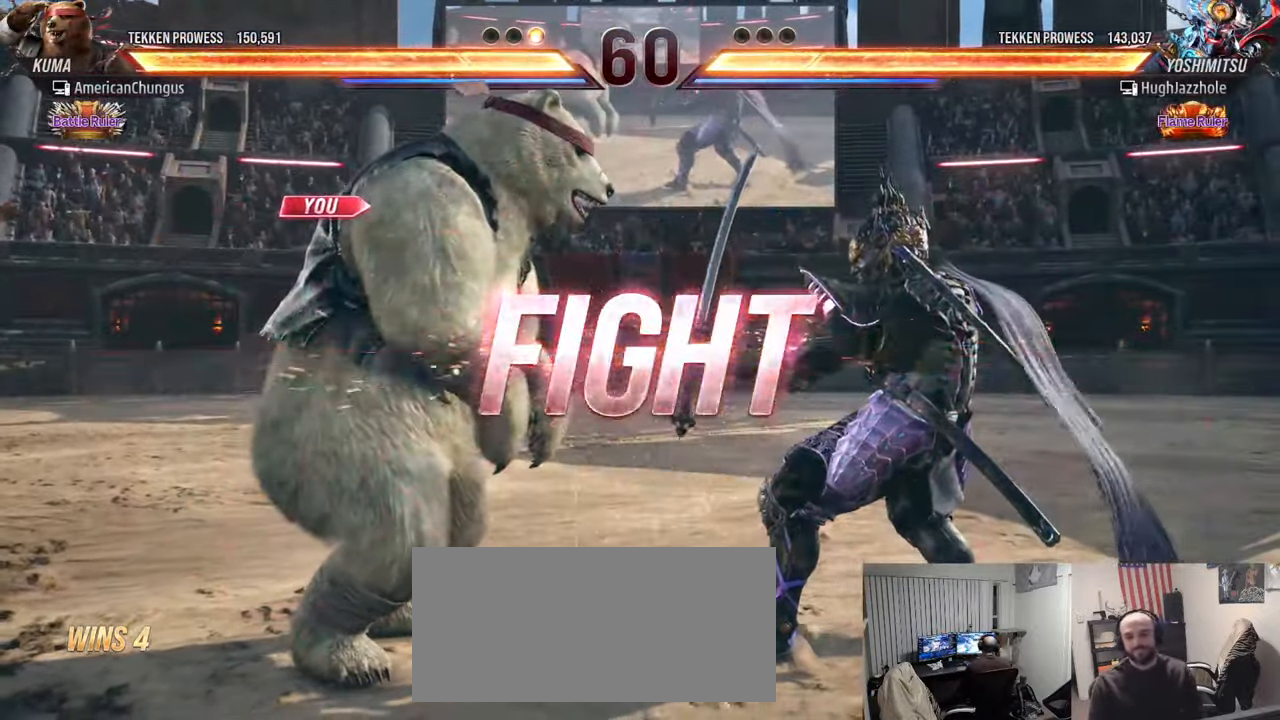
Gameplay with a controller (arcade stick); each line is a JSON object with the inputs held at the frame after it. "events" lists button and stick changes between this image and that frame as [ms after this image, input, new state], when the widget could be followed in between. Not read: L3 R3.
{"buttons": [], "left_stick": "left", "events": [[50, "left_stick", "left"], [117, "left_stick", "center"], [217, "left_stick", "left"]]}
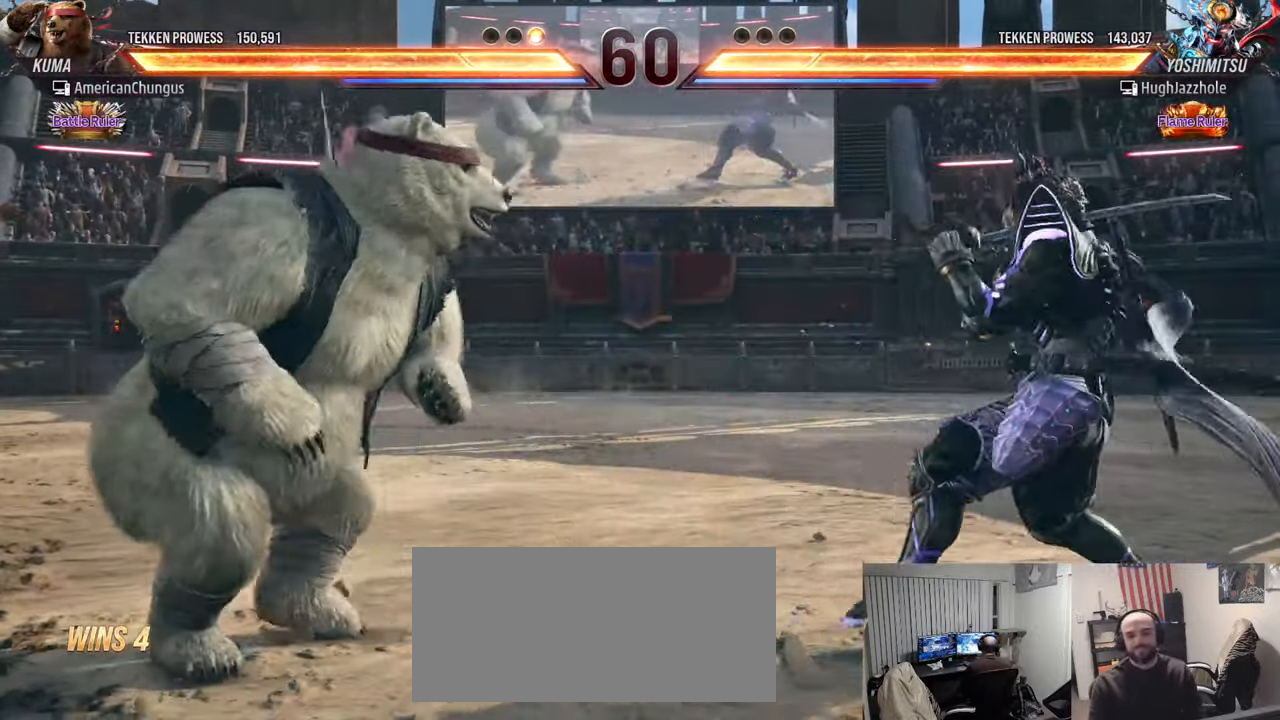
{"buttons": [], "left_stick": "left", "events": [[16, "left_stick", "center"], [150, "left_stick", "left"], [250, "left_stick", "center"], [300, "left_stick", "left"]]}
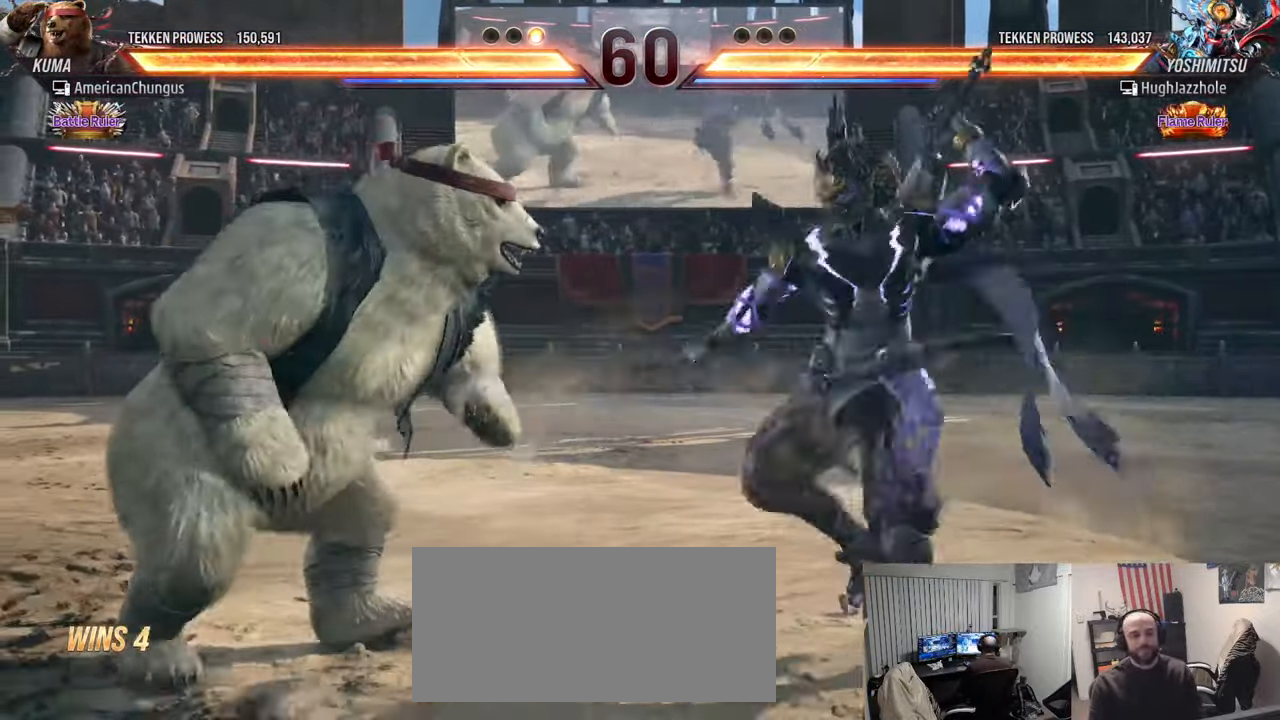
{"buttons": ["TRIANGLE"], "left_stick": "center", "events": [[84, "left_stick", "center"], [184, "left_stick", "left"], [317, "left_stick", "center"], [500, "TRIANGLE", "down"]]}
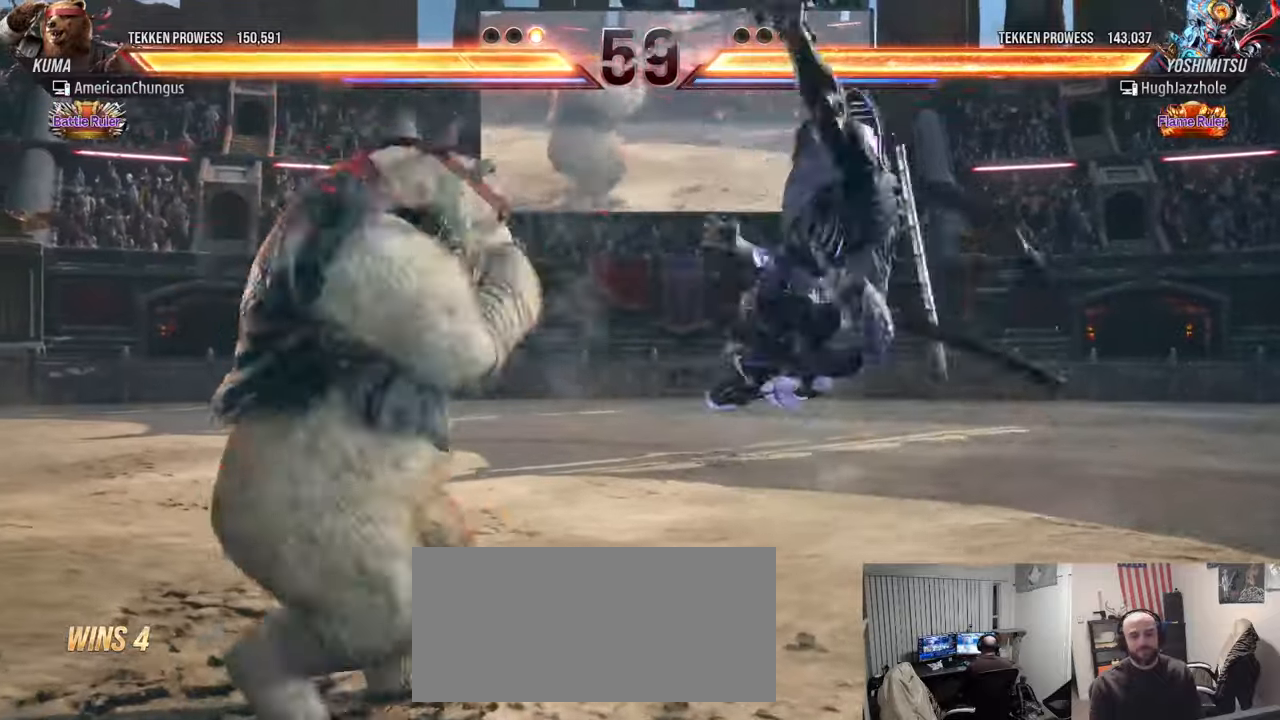
{"buttons": [], "left_stick": "center", "events": [[117, "TRIANGLE", "up"], [150, "SQUARE", "down"], [234, "SQUARE", "up"]]}
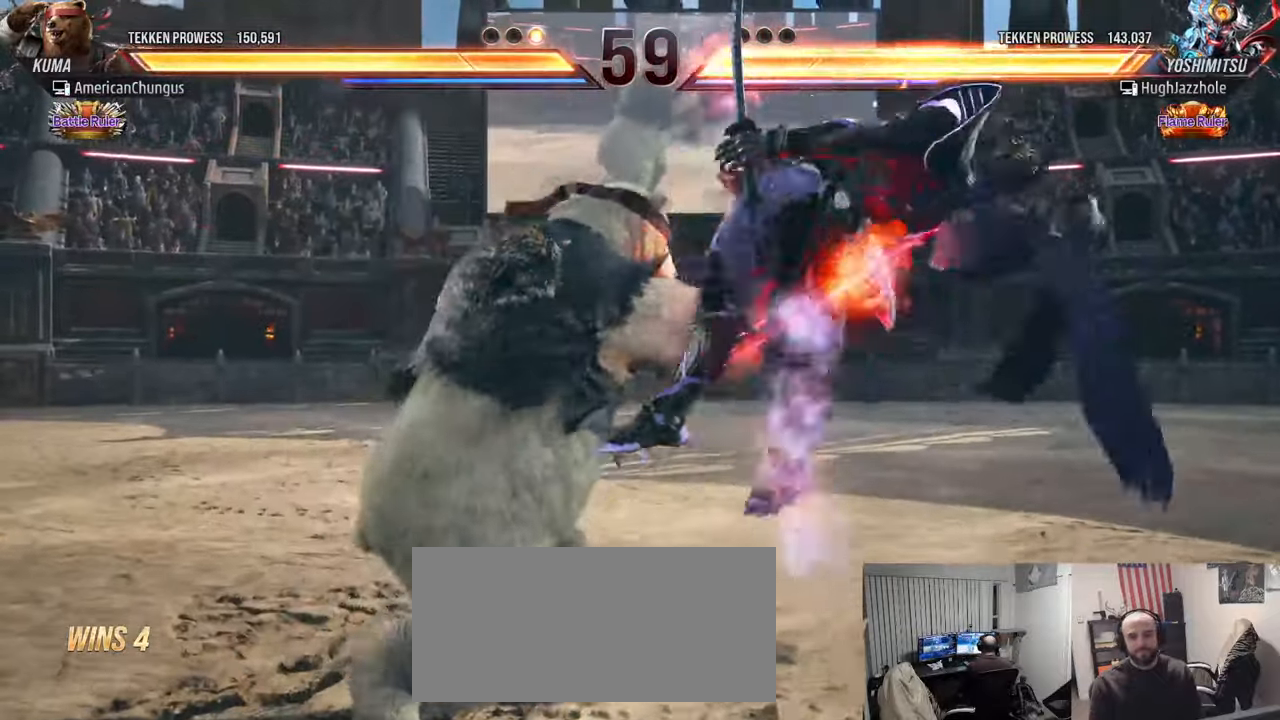
{"buttons": [], "left_stick": "center", "events": [[233, "TRIANGLE", "down"], [300, "TRIANGLE", "up"]]}
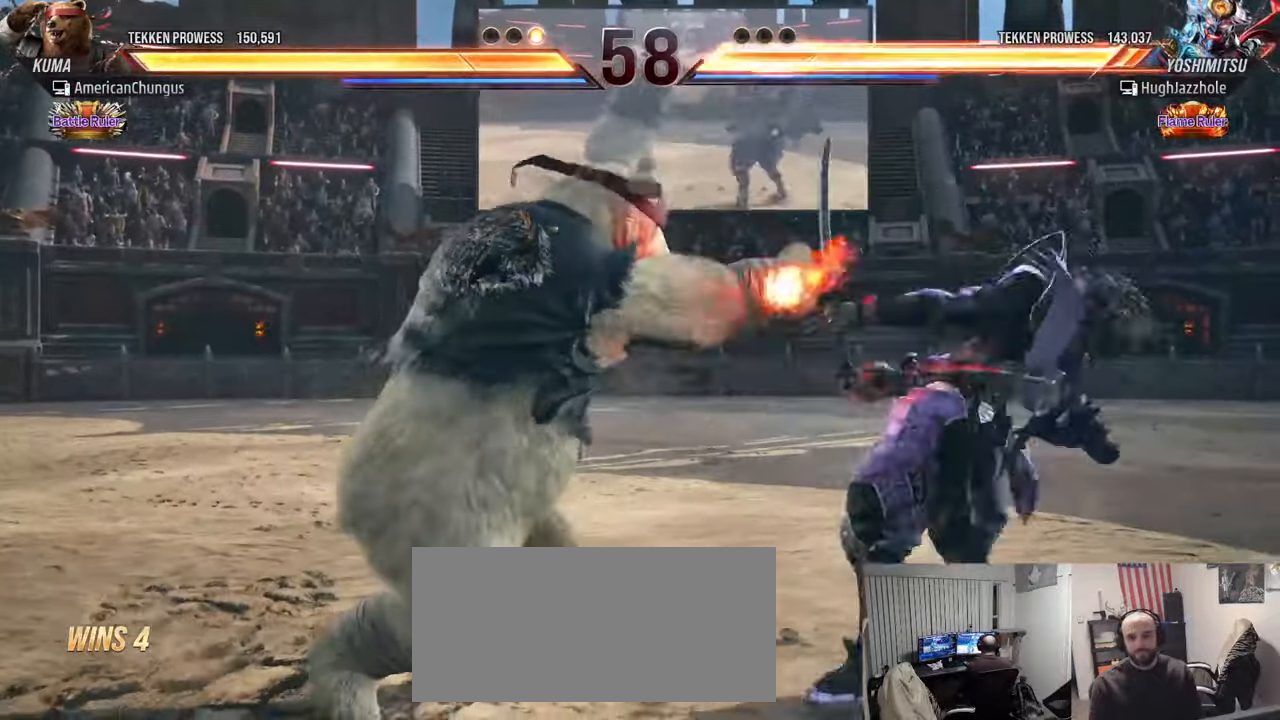
{"buttons": [], "left_stick": "center", "events": [[100, "left_stick", "left"], [184, "left_stick", "right"], [234, "TRIANGLE", "down"], [301, "TRIANGLE", "up"], [317, "left_stick", "center"]]}
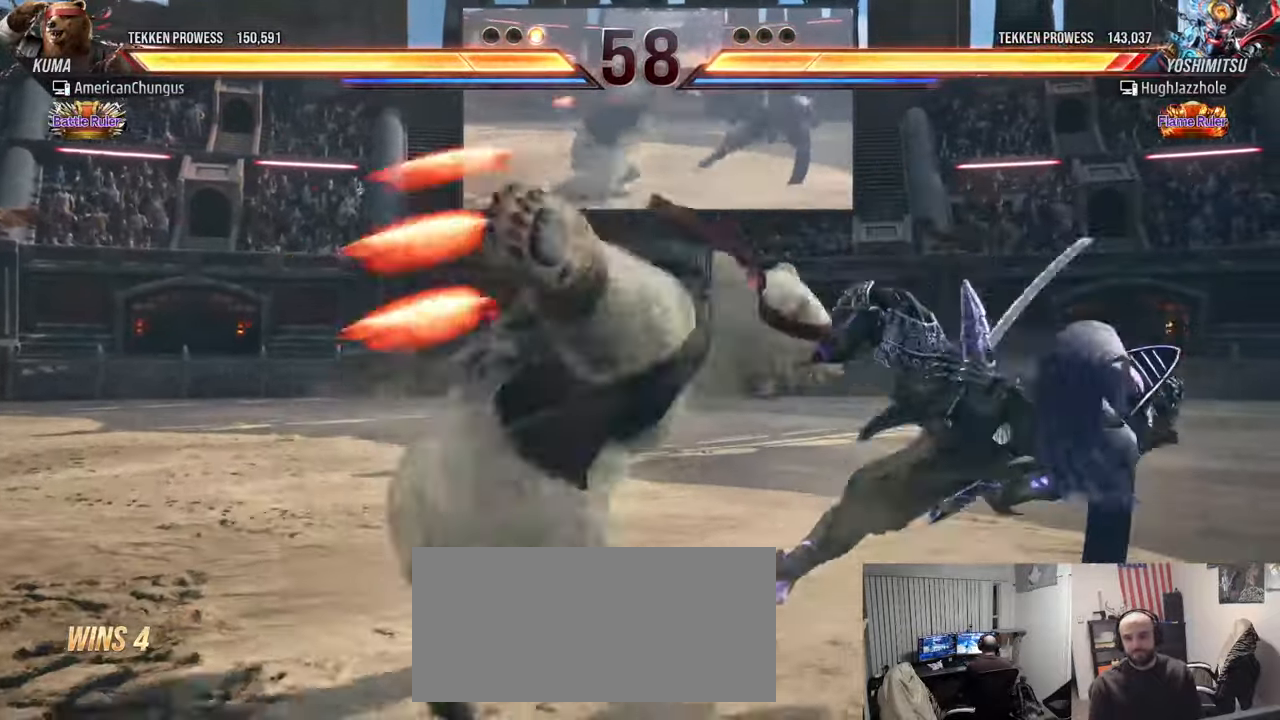
{"buttons": [], "left_stick": "center", "events": []}
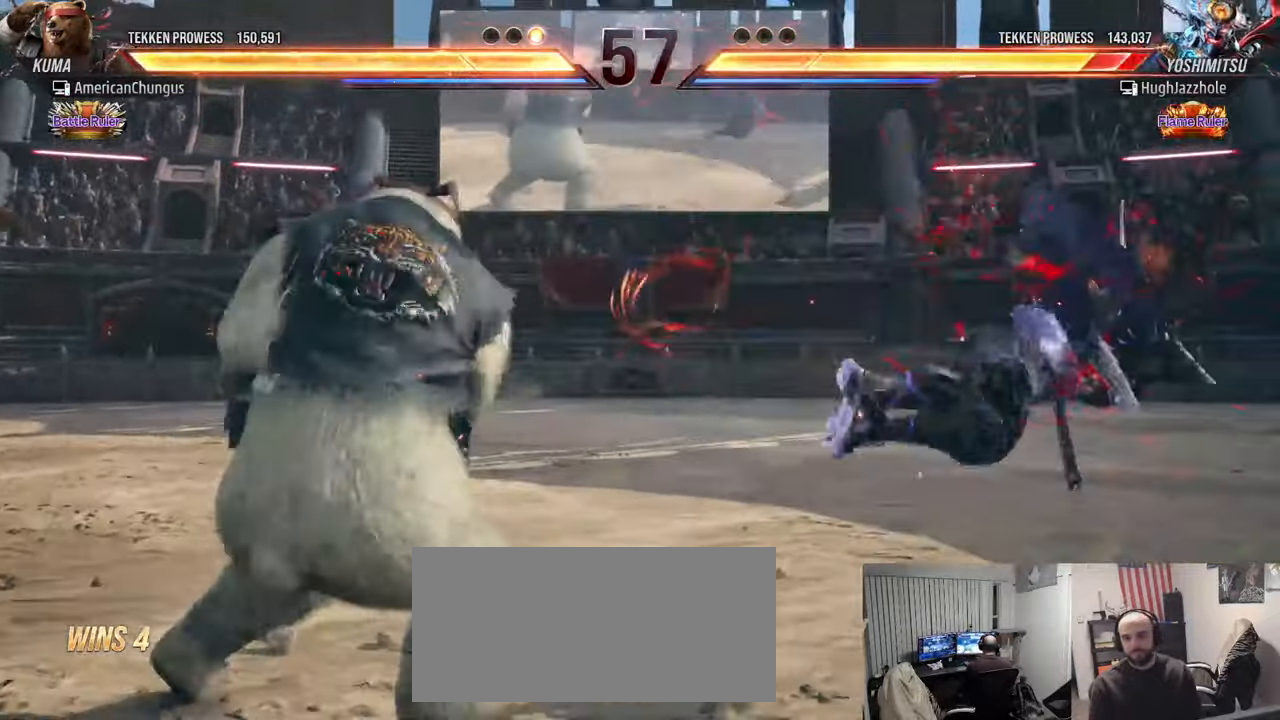
{"buttons": [], "left_stick": "right", "events": [[84, "left_stick", "right"], [167, "left_stick", "center"], [234, "left_stick", "right"], [284, "R1", "down"], [367, "R1", "up"]]}
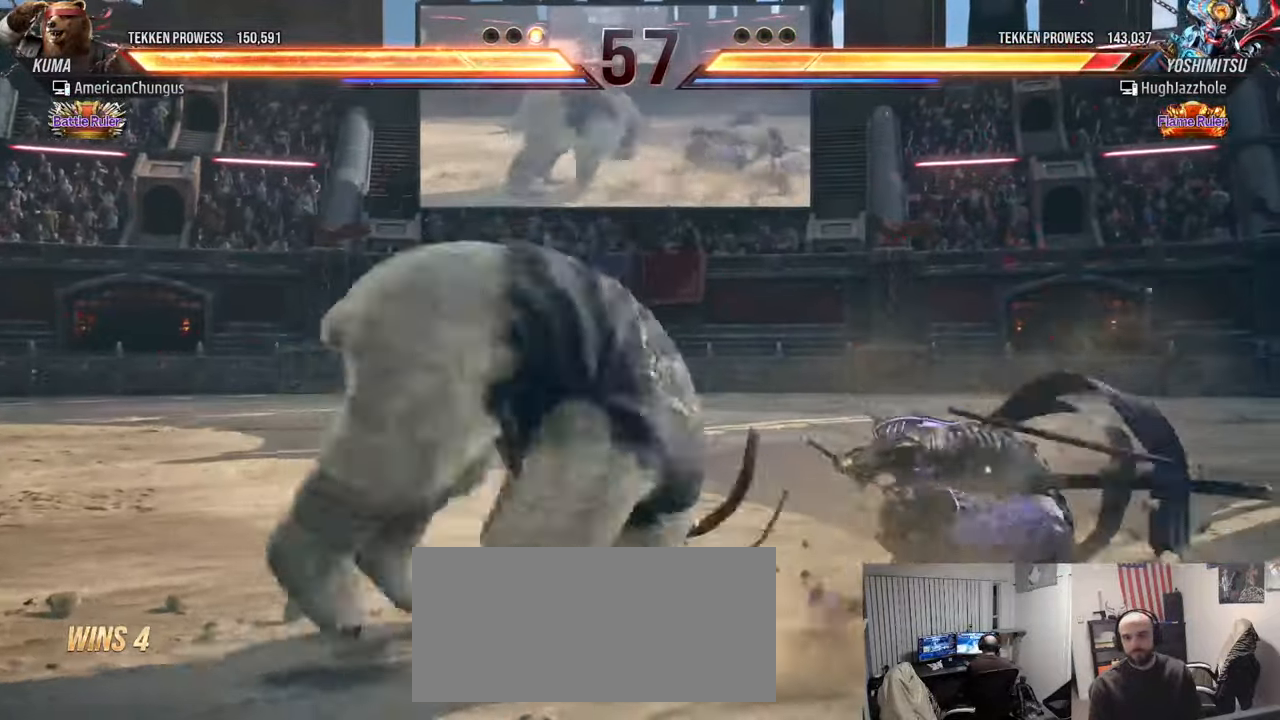
{"buttons": [], "left_stick": "right", "events": [[417, "TRIANGLE", "down"], [467, "TRIANGLE", "up"]]}
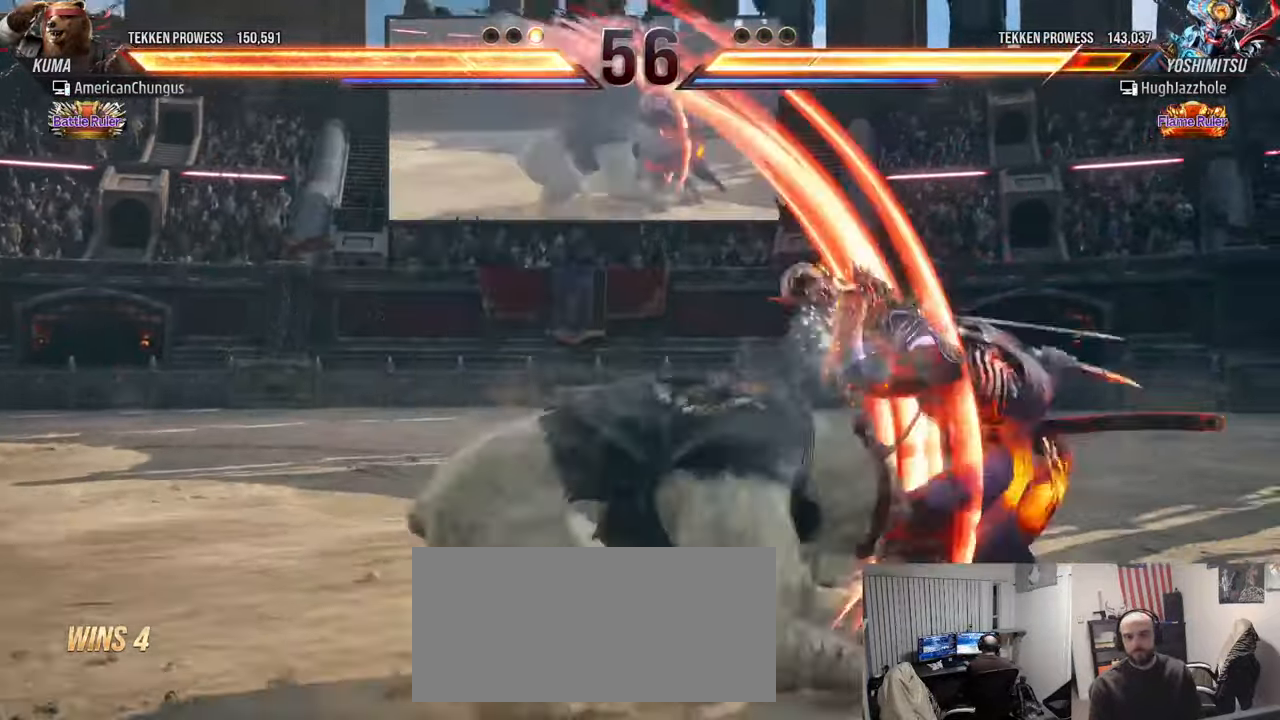
{"buttons": [], "left_stick": "center", "events": [[84, "TRIANGLE", "down"], [134, "TRIANGLE", "up"], [234, "left_stick", "center"], [267, "TRIANGLE", "down"], [284, "TRIANGLE", "up"], [401, "TRIANGLE", "down"], [451, "TRIANGLE", "up"]]}
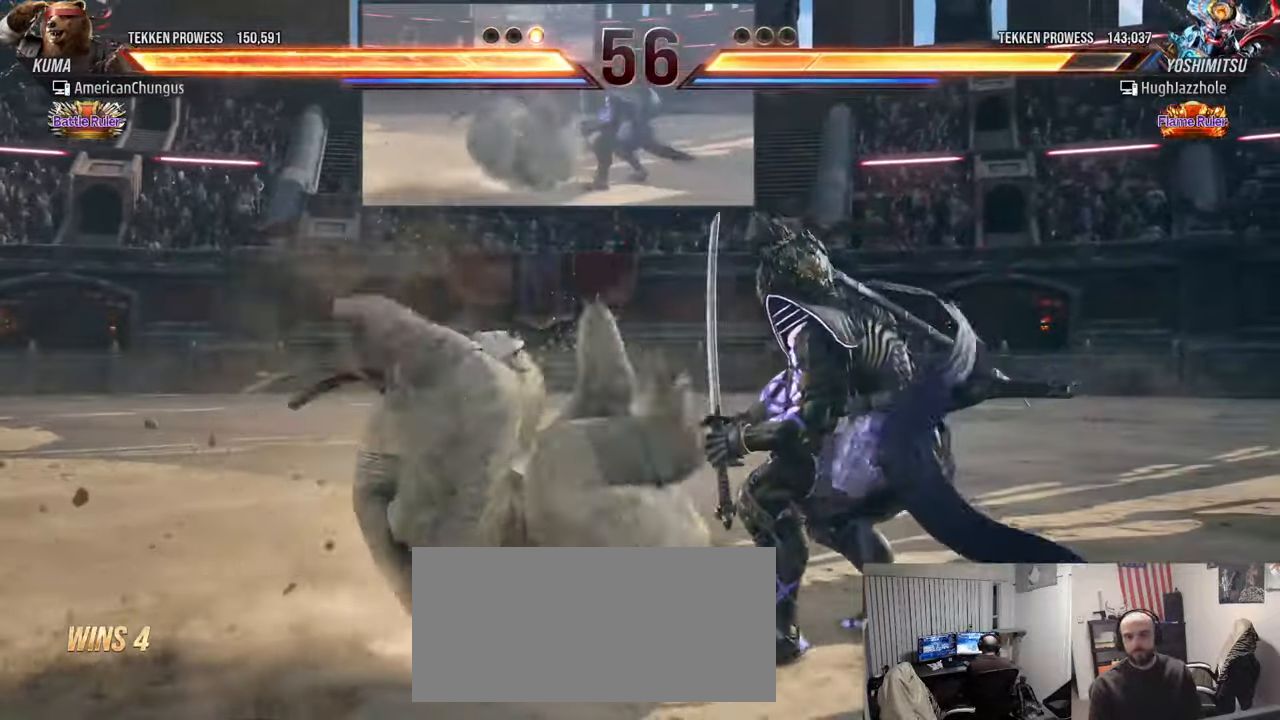
{"buttons": [], "left_stick": "center", "events": [[50, "TRIANGLE", "down"], [100, "TRIANGLE", "up"], [200, "TRIANGLE", "down"], [283, "TRIANGLE", "up"]]}
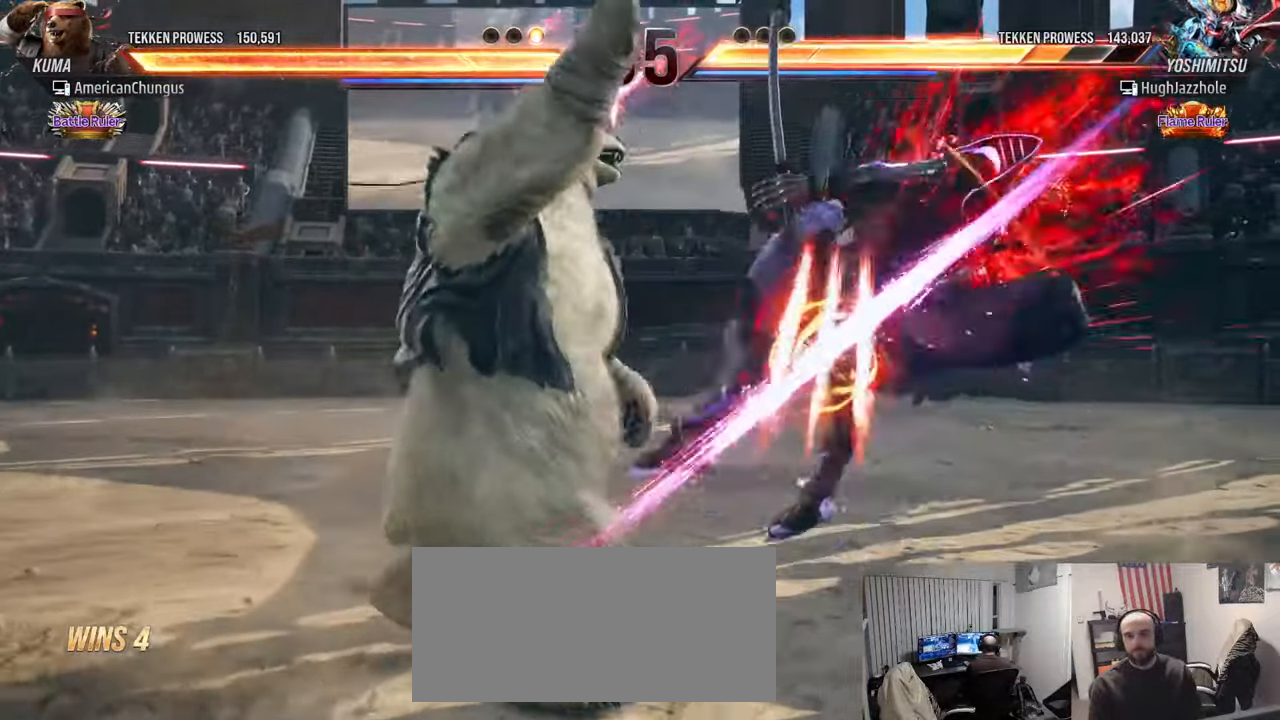
{"buttons": [], "left_stick": "right", "events": [[367, "left_stick", "right"], [451, "left_stick", "center"], [501, "left_stick", "right"]]}
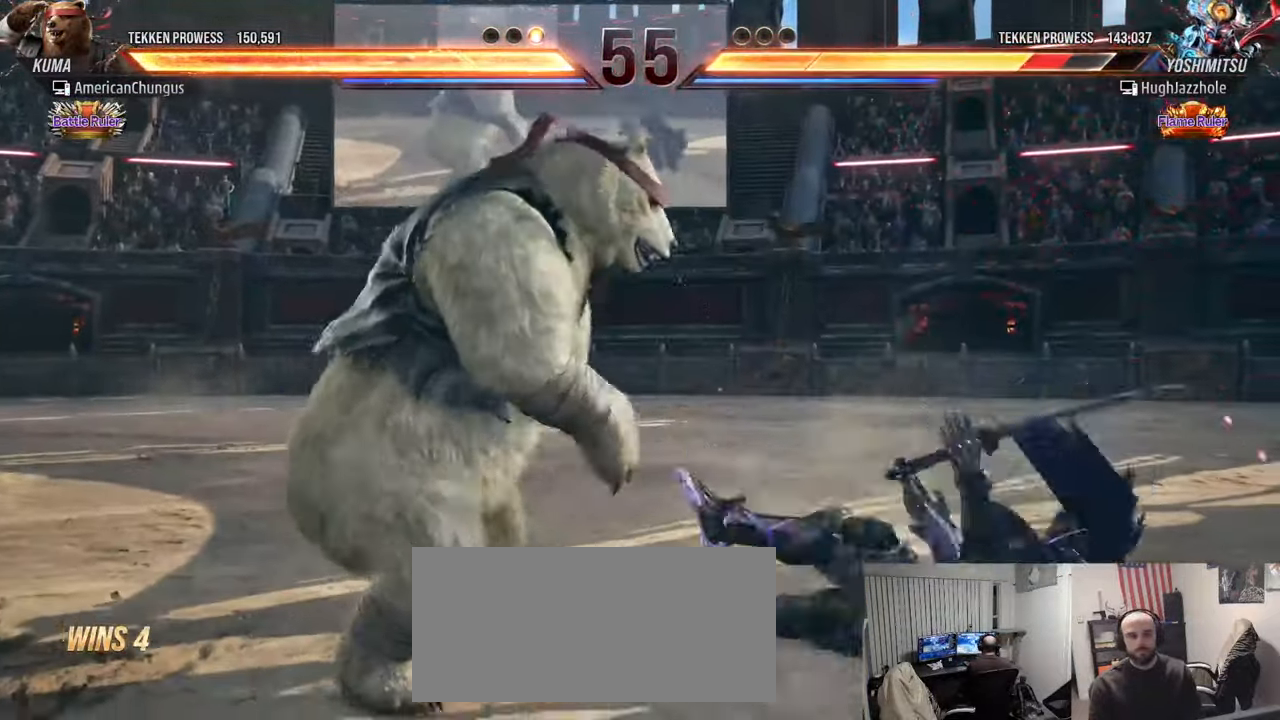
{"buttons": [], "left_stick": "right", "events": [[83, "left_stick", "center"], [150, "left_stick", "right"], [200, "R1", "down"], [283, "R1", "up"]]}
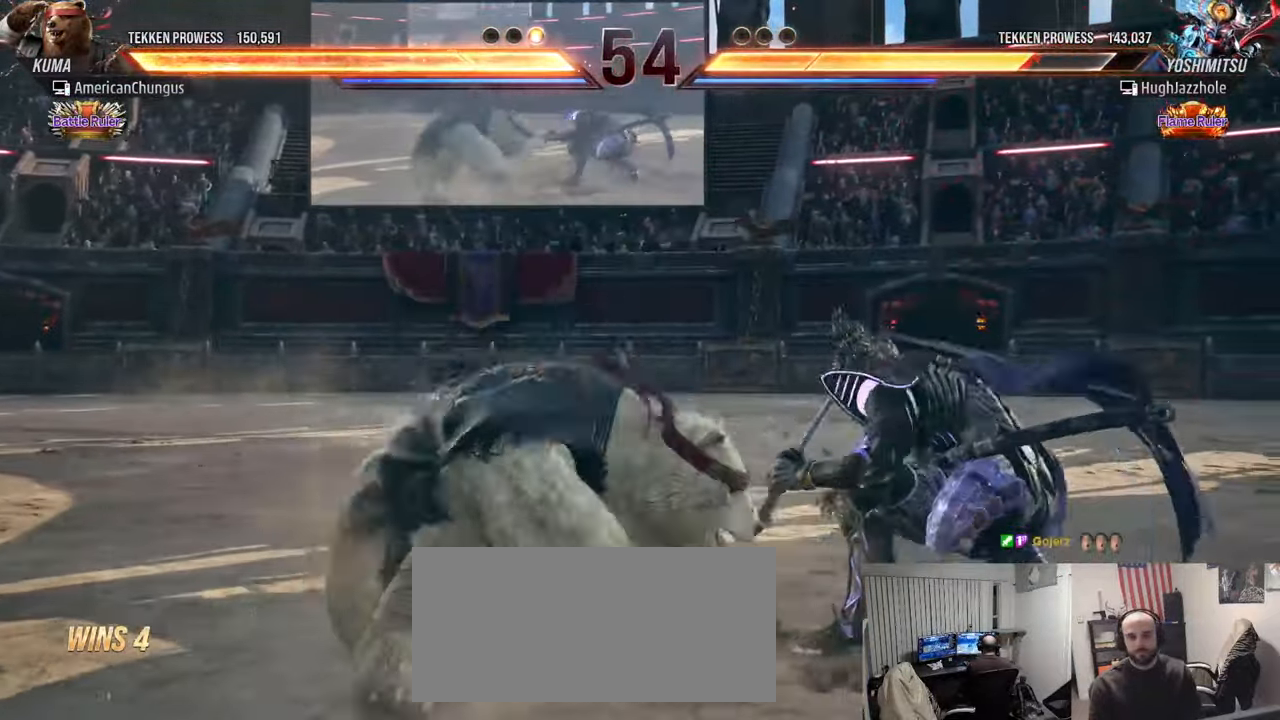
{"buttons": [], "left_stick": "left", "events": [[166, "CROSS", "down"], [200, "CROSS", "up"], [334, "left_stick", "center"], [501, "left_stick", "left"]]}
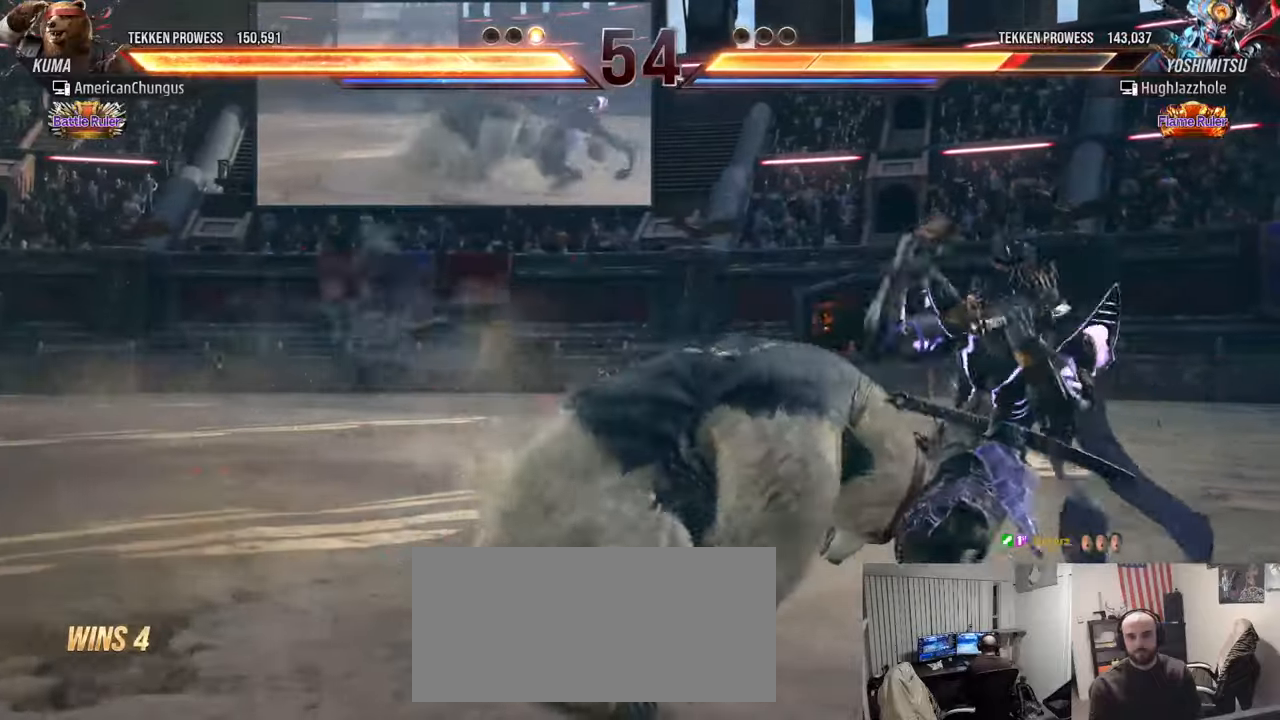
{"buttons": [], "left_stick": "center", "events": [[100, "left_stick", "center"], [166, "left_stick", "left"], [433, "left_stick", "center"]]}
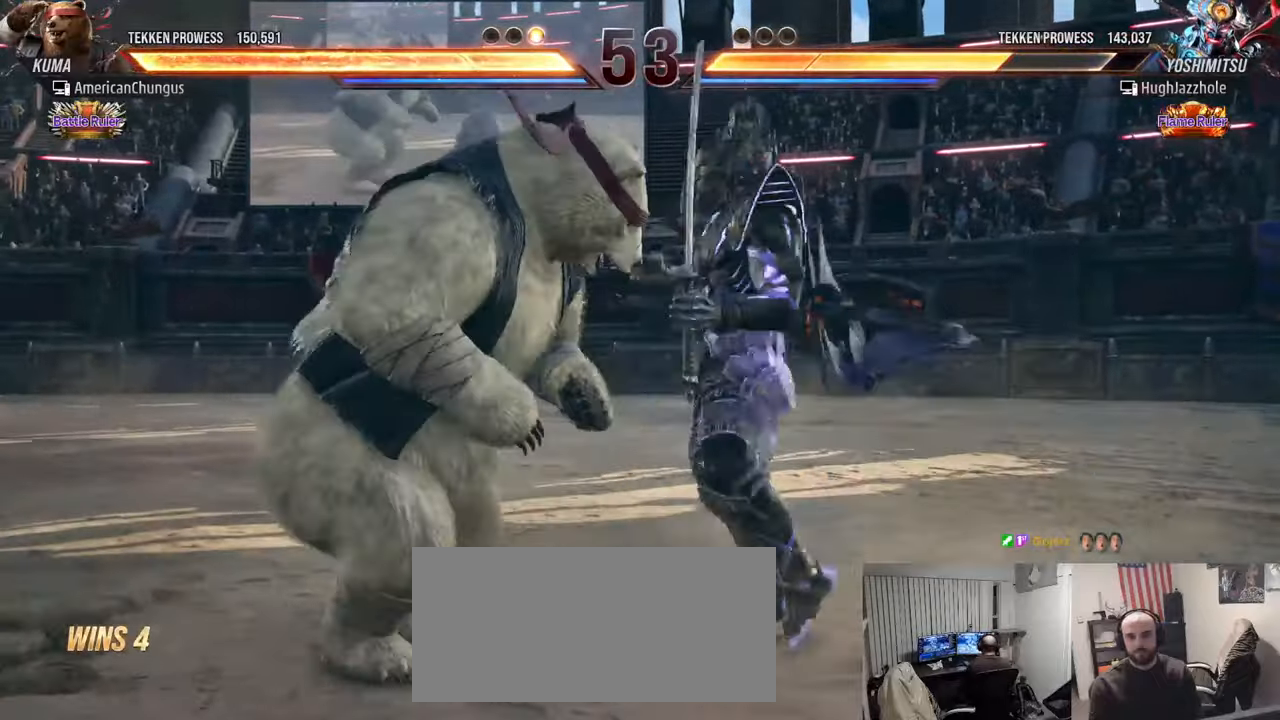
{"buttons": ["TRIANGLE"], "left_stick": "center", "events": [[317, "SQUARE", "down"], [400, "SQUARE", "up"], [417, "TRIANGLE", "down"]]}
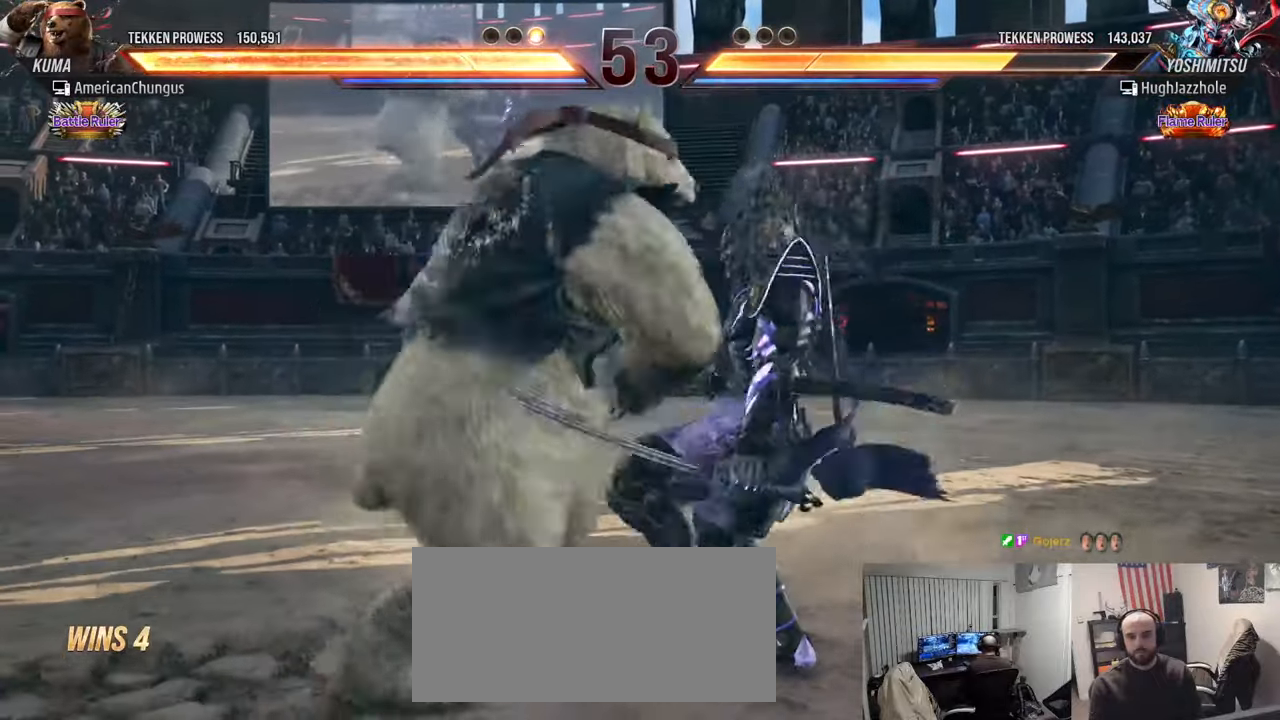
{"buttons": [], "left_stick": "center", "events": [[16, "TRIANGLE", "up"]]}
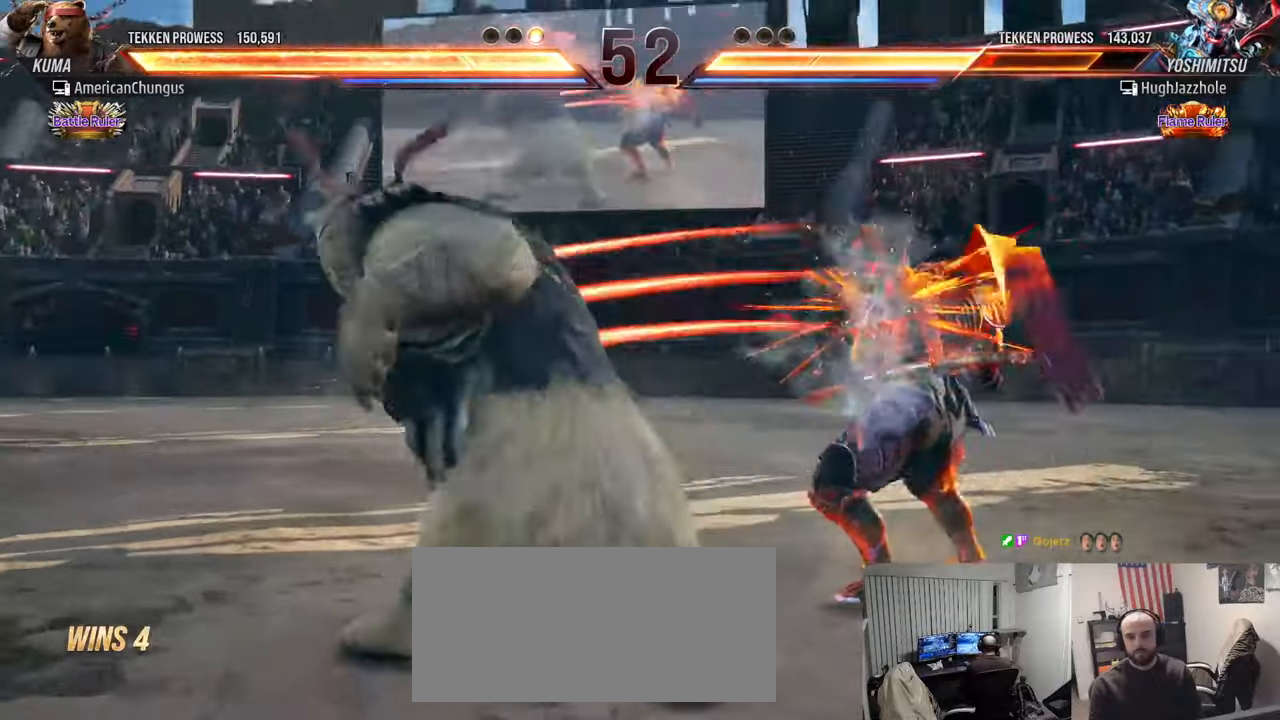
{"buttons": [], "left_stick": "left", "events": [[284, "left_stick", "left"], [384, "left_stick", "center"], [467, "left_stick", "left"]]}
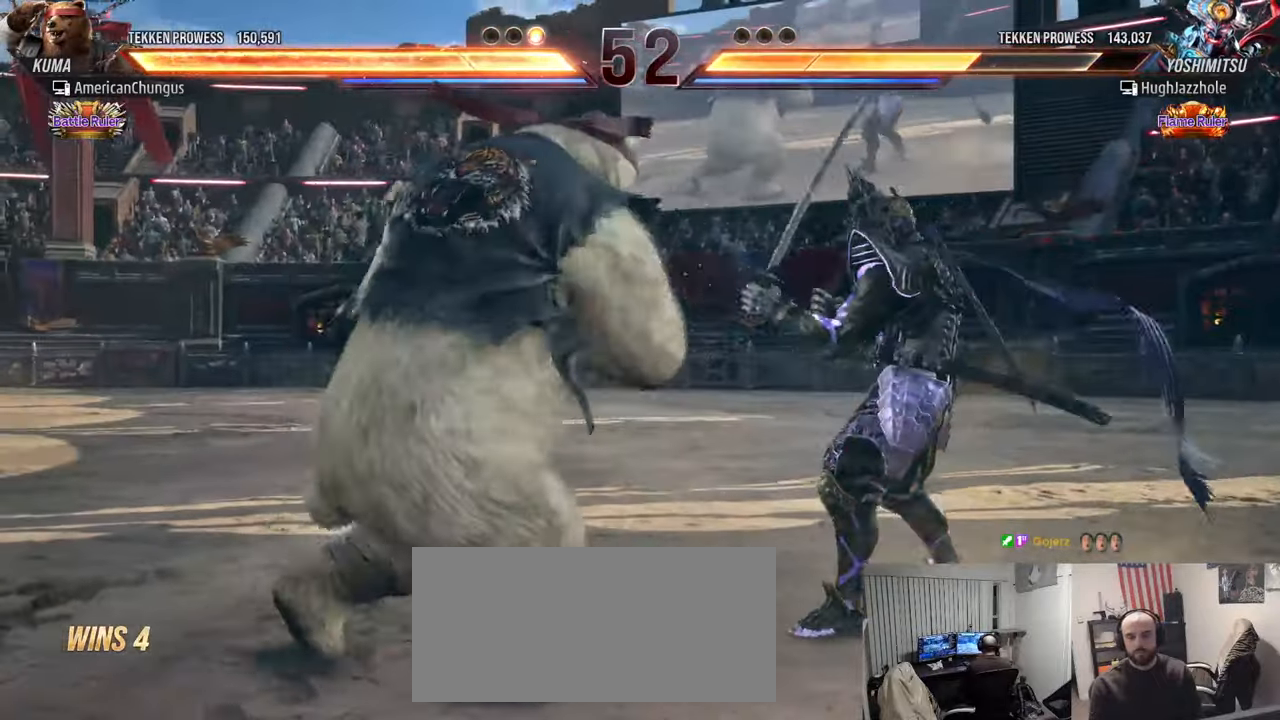
{"buttons": [], "left_stick": "left", "events": [[367, "left_stick", "center"], [433, "left_stick", "left"]]}
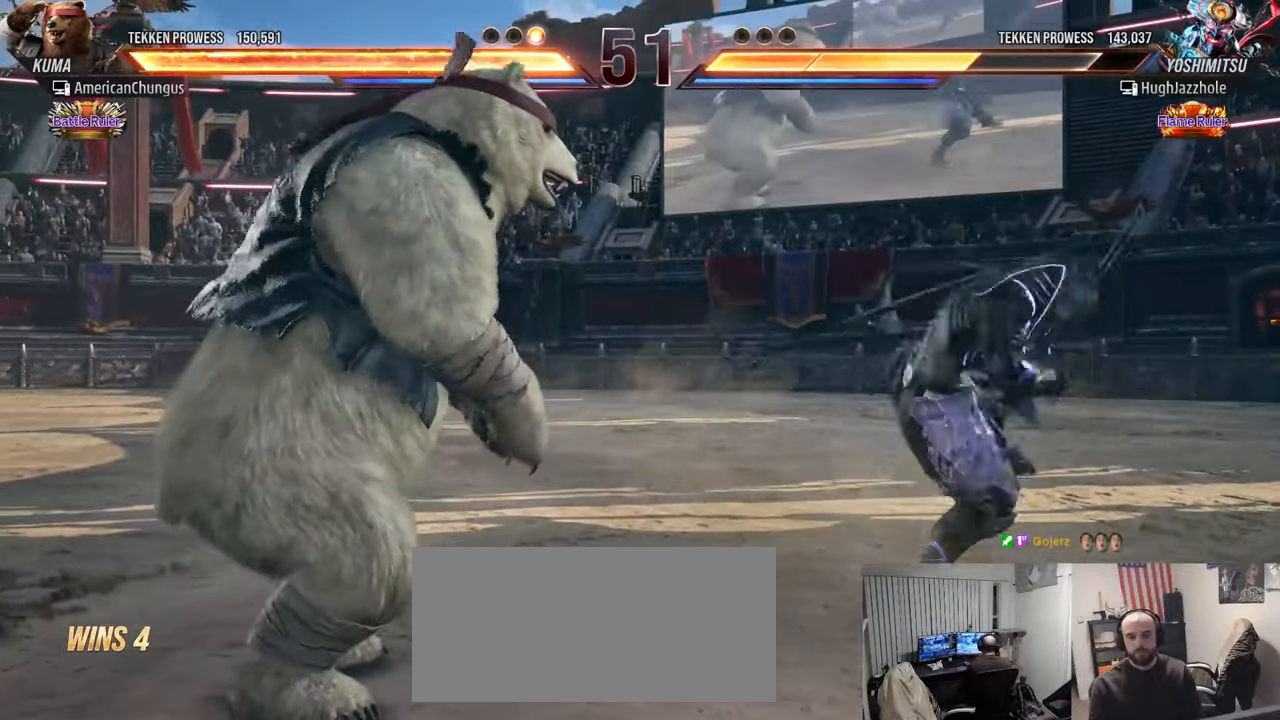
{"buttons": [], "left_stick": "left", "events": [[33, "left_stick", "center"], [100, "left_stick", "left"], [300, "left_stick", "center"], [400, "left_stick", "left"]]}
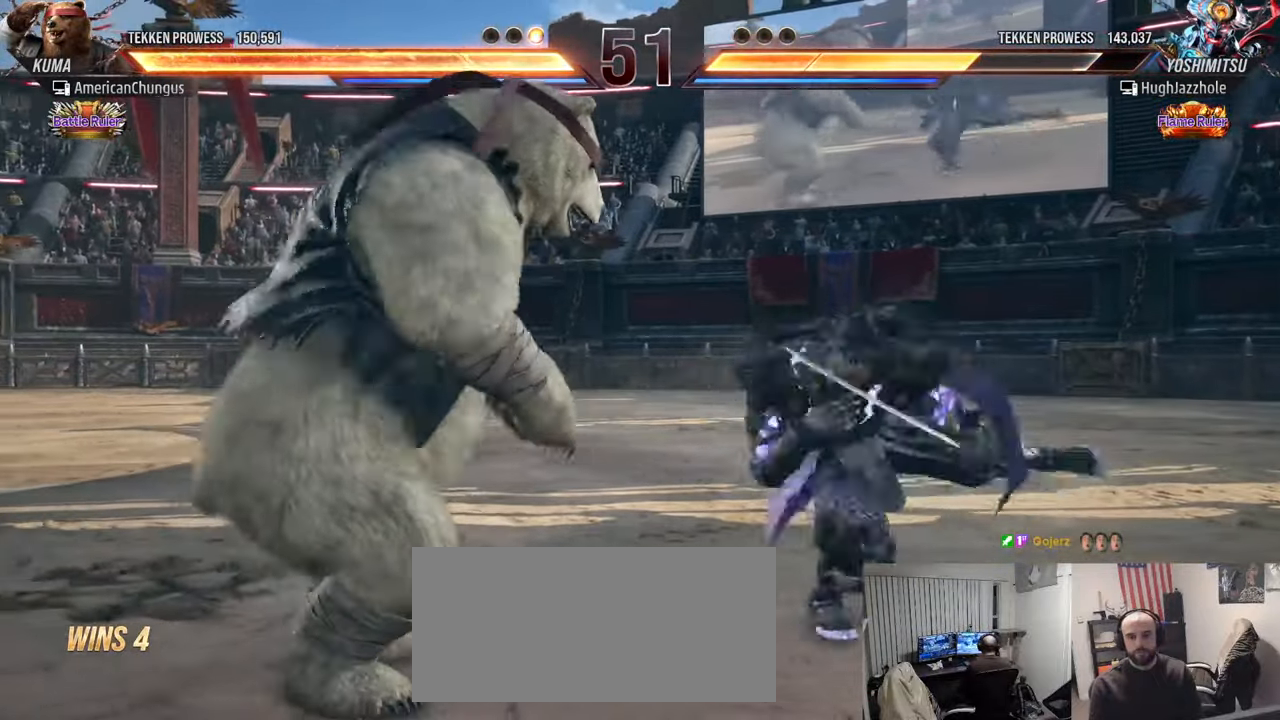
{"buttons": [], "left_stick": "left", "events": []}
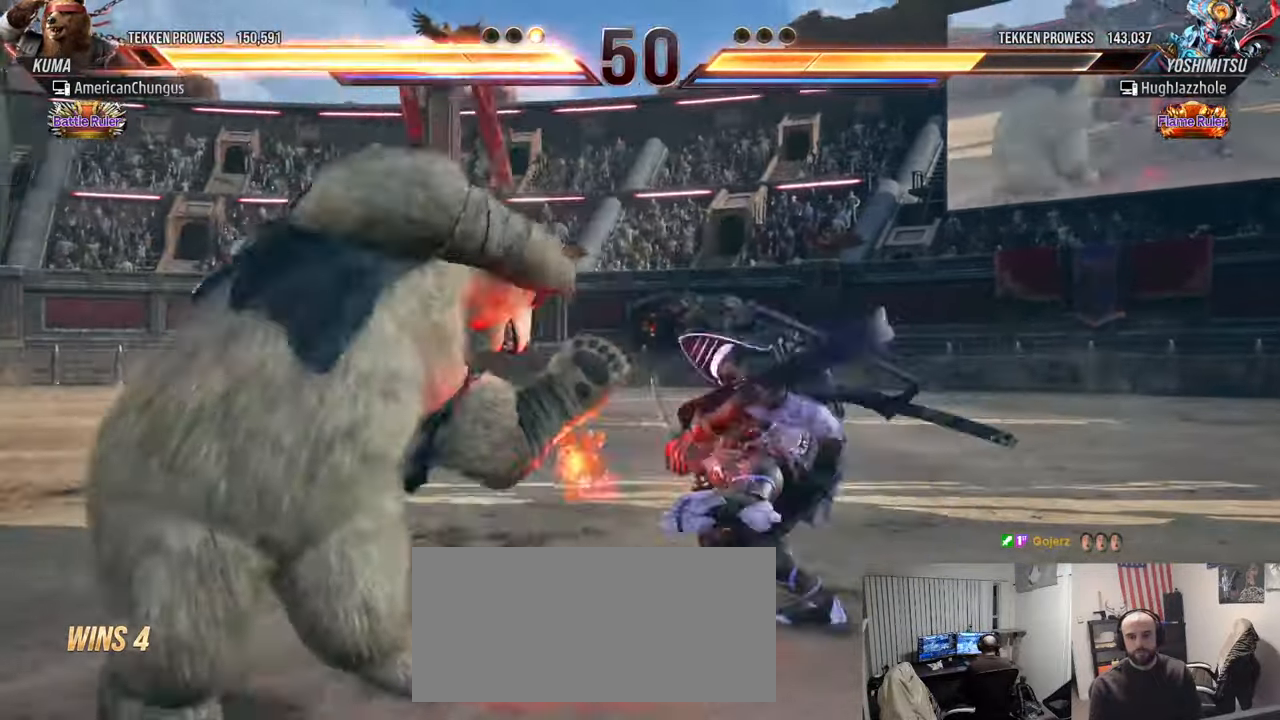
{"buttons": [], "left_stick": "left", "events": []}
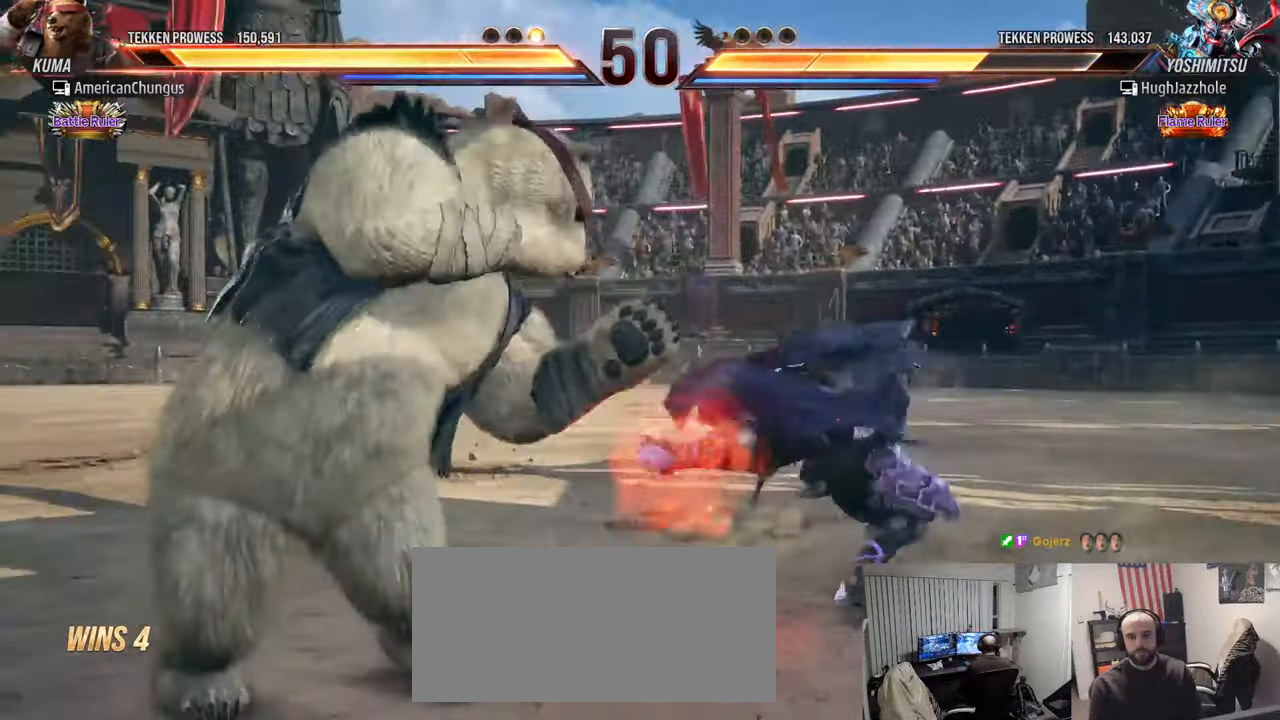
{"buttons": [], "left_stick": "center", "events": [[16, "left_stick", "center"], [83, "left_stick", "left"], [483, "left_stick", "center"]]}
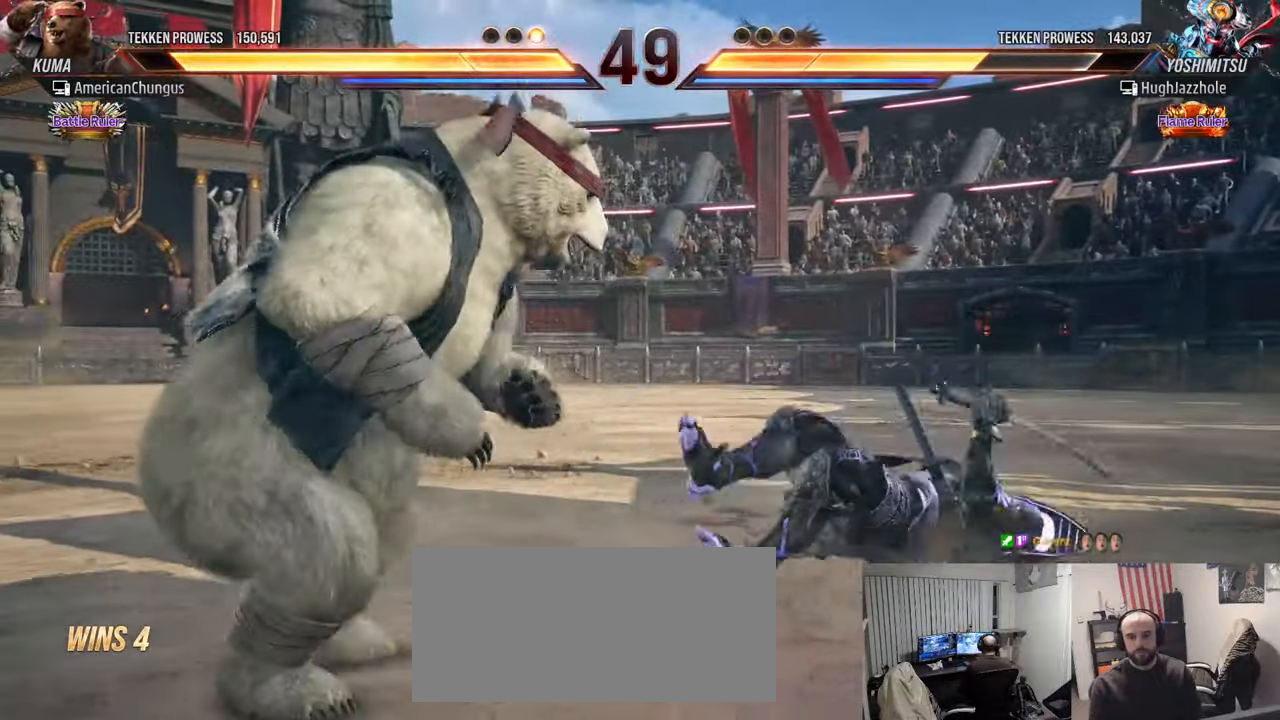
{"buttons": [], "left_stick": "center", "events": [[167, "left_stick", "down-left"], [184, "TRIANGLE", "down"], [267, "TRIANGLE", "up"], [334, "left_stick", "center"]]}
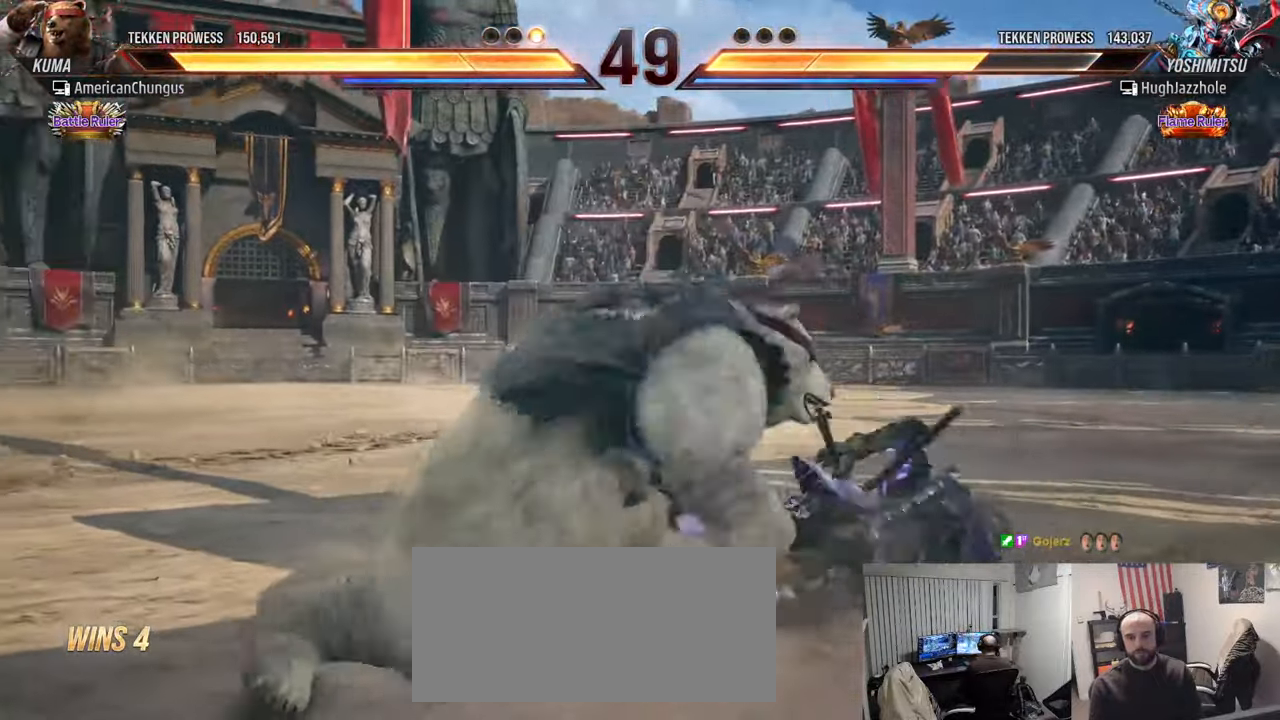
{"buttons": [], "left_stick": "left", "events": [[416, "left_stick", "left"]]}
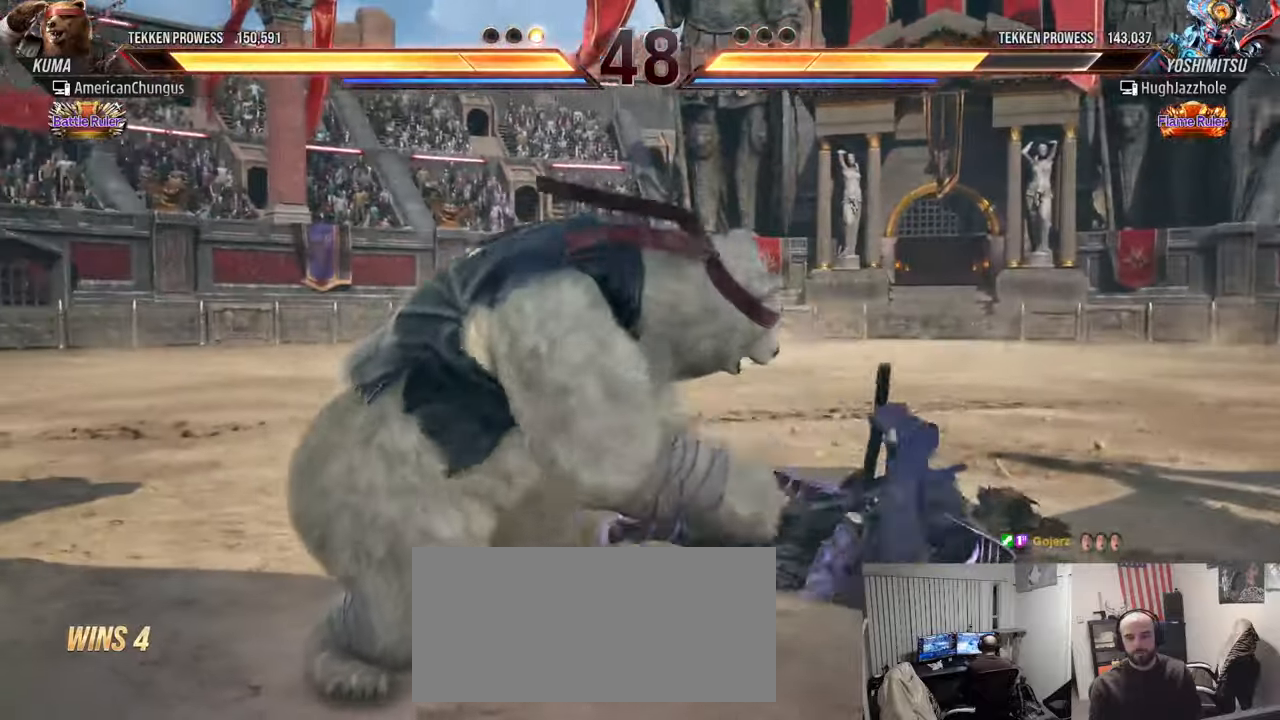
{"buttons": [], "left_stick": "right", "events": [[33, "left_stick", "center"], [83, "left_stick", "left"], [267, "left_stick", "center"], [467, "left_stick", "right"]]}
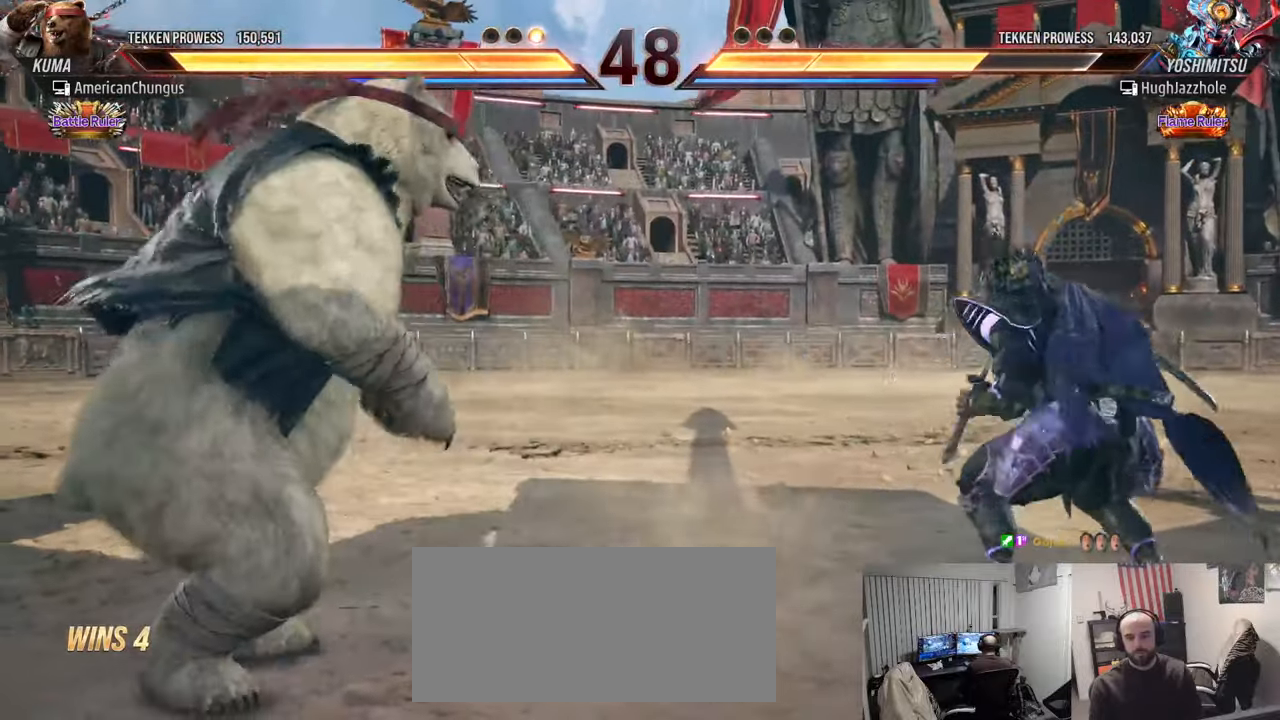
{"buttons": [], "left_stick": "center", "events": [[17, "left_stick", "center"], [100, "left_stick", "right"], [184, "left_stick", "center"], [267, "left_stick", "left"], [334, "left_stick", "center"]]}